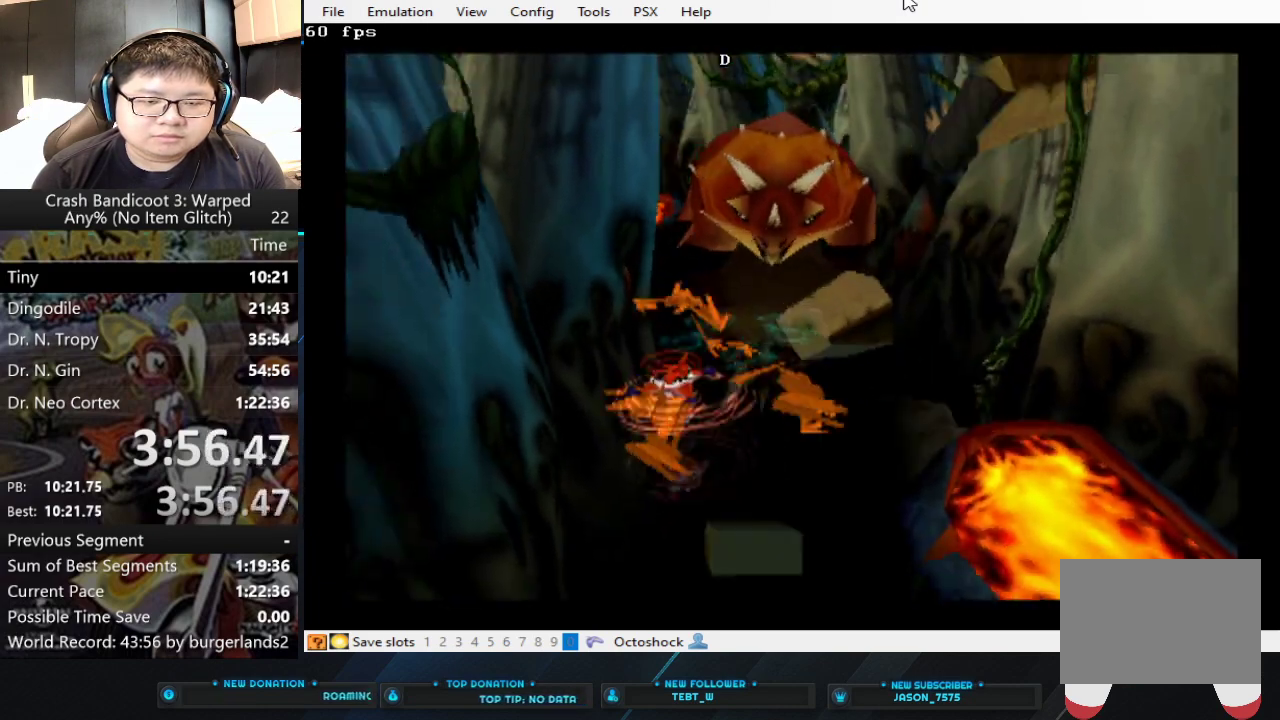
Gameplay with a controller (PlayStation layout); each line is a JSON object with the inputs held at the frame after it. "events" lists button and stick changes between this image and that frame as [ms after this image, input, new state], when the widget could be followed in between. Not read: R3 right_stick.
{"buttons": [], "left_stick": "down-right", "events": [[333, "left_stick", "down-right"]]}
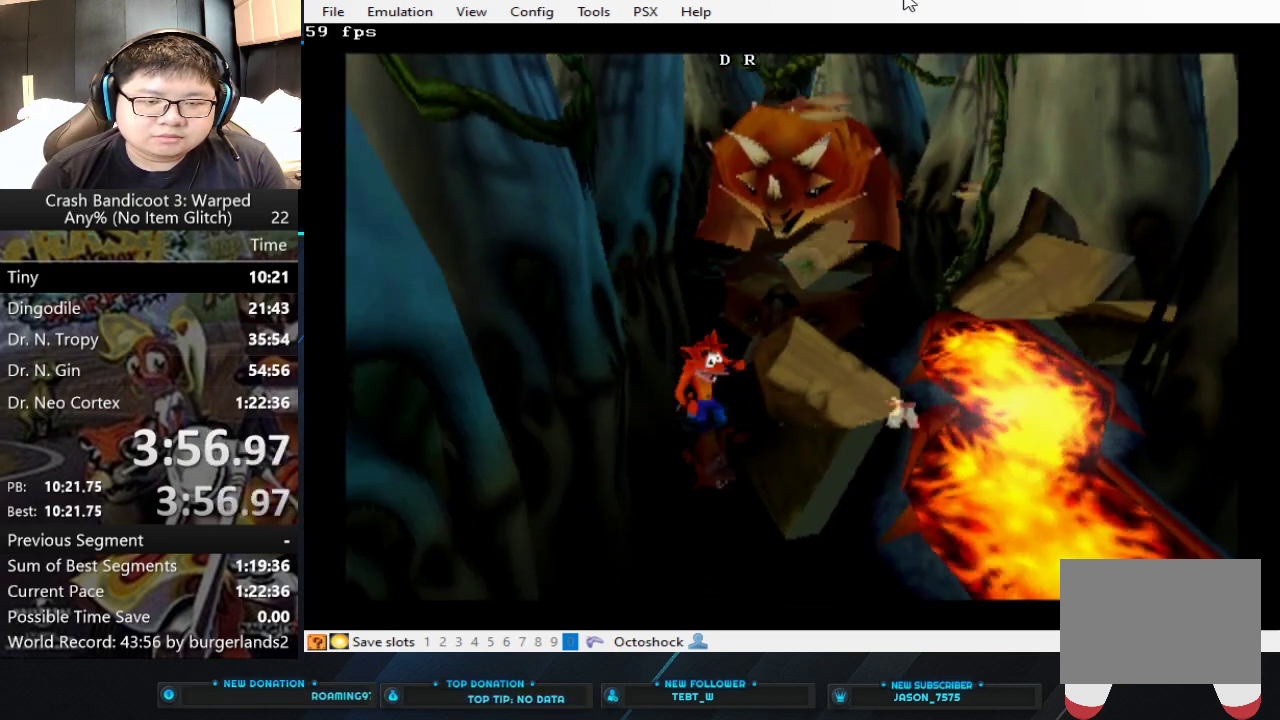
{"buttons": [], "left_stick": "down", "events": [[500, "left_stick", "down"]]}
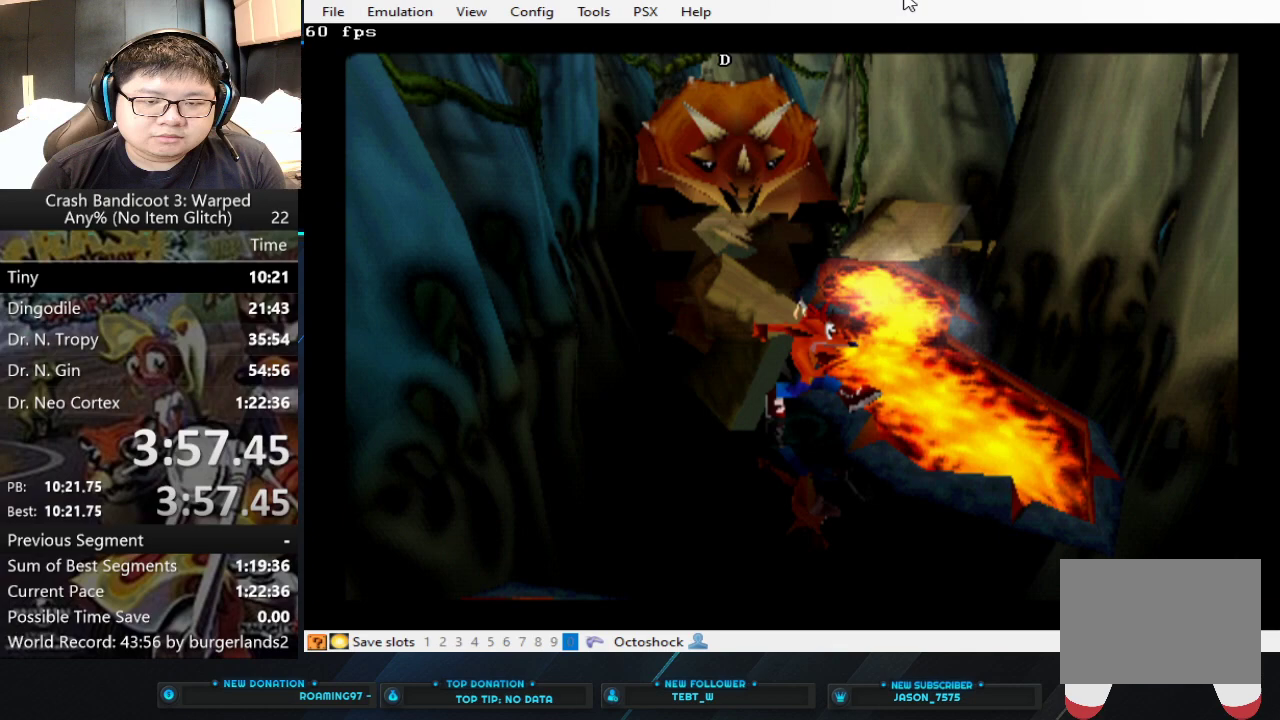
{"buttons": [], "left_stick": "down-right", "events": [[433, "left_stick", "down-right"]]}
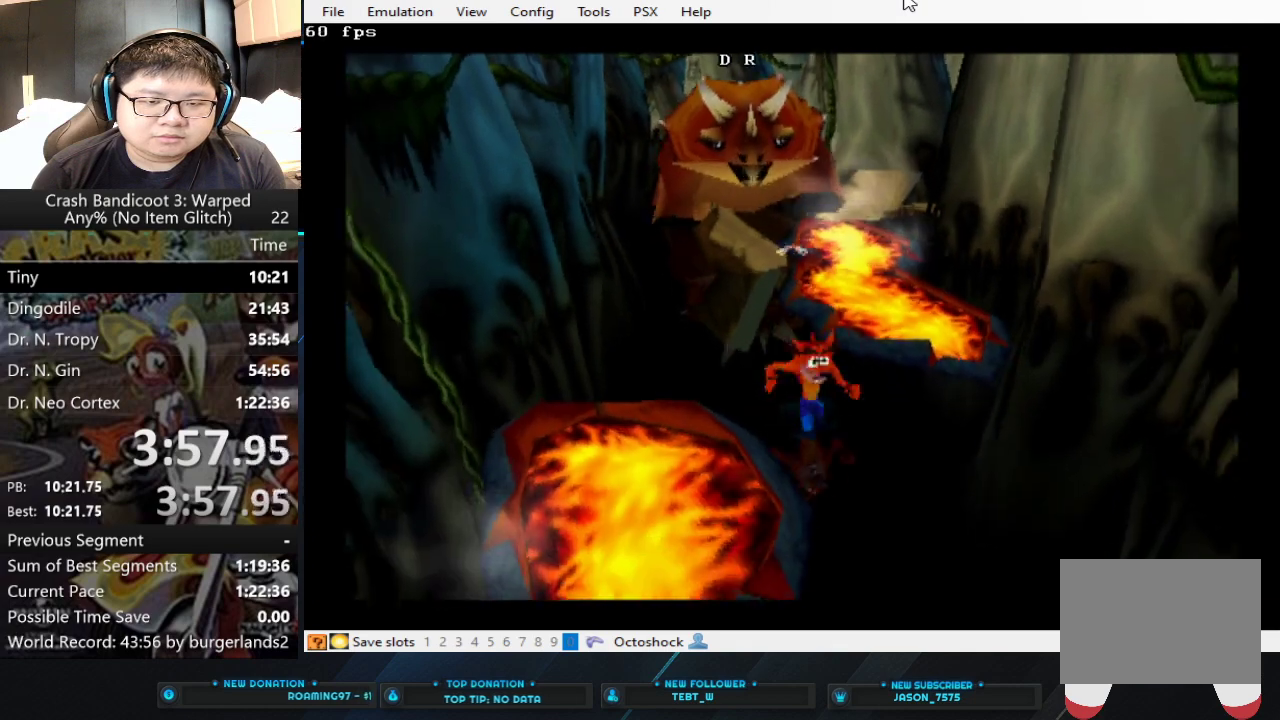
{"buttons": [], "left_stick": "down", "events": [[267, "left_stick", "down"]]}
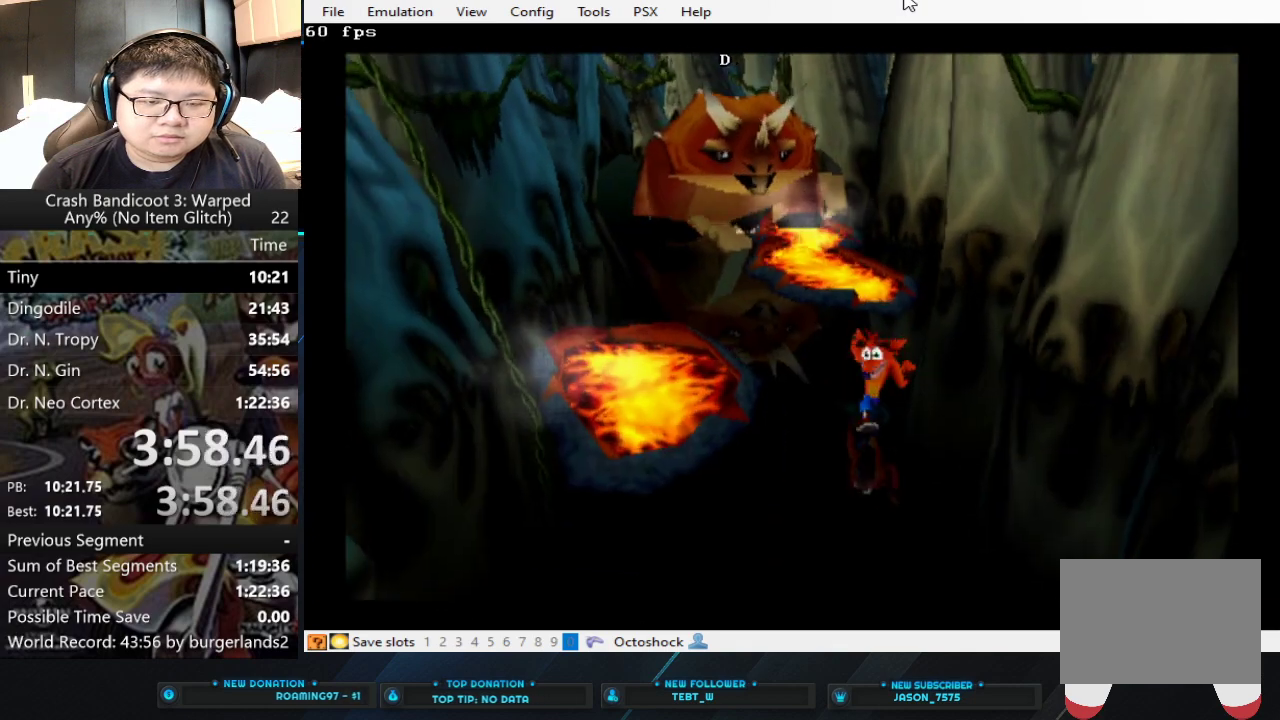
{"buttons": [], "left_stick": "down", "events": [[33, "left_stick", "down-left"], [433, "left_stick", "down"]]}
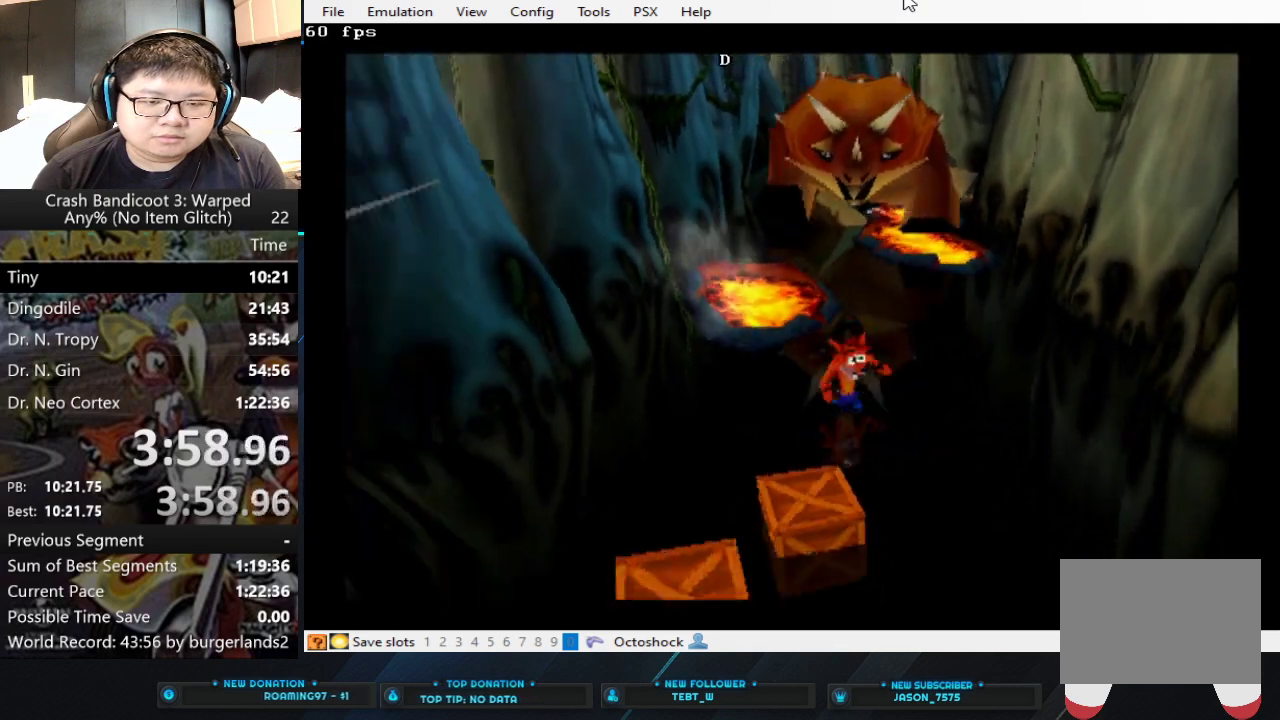
{"buttons": [], "left_stick": "down", "events": [[233, "SQUARE", "down"], [367, "SQUARE", "up"]]}
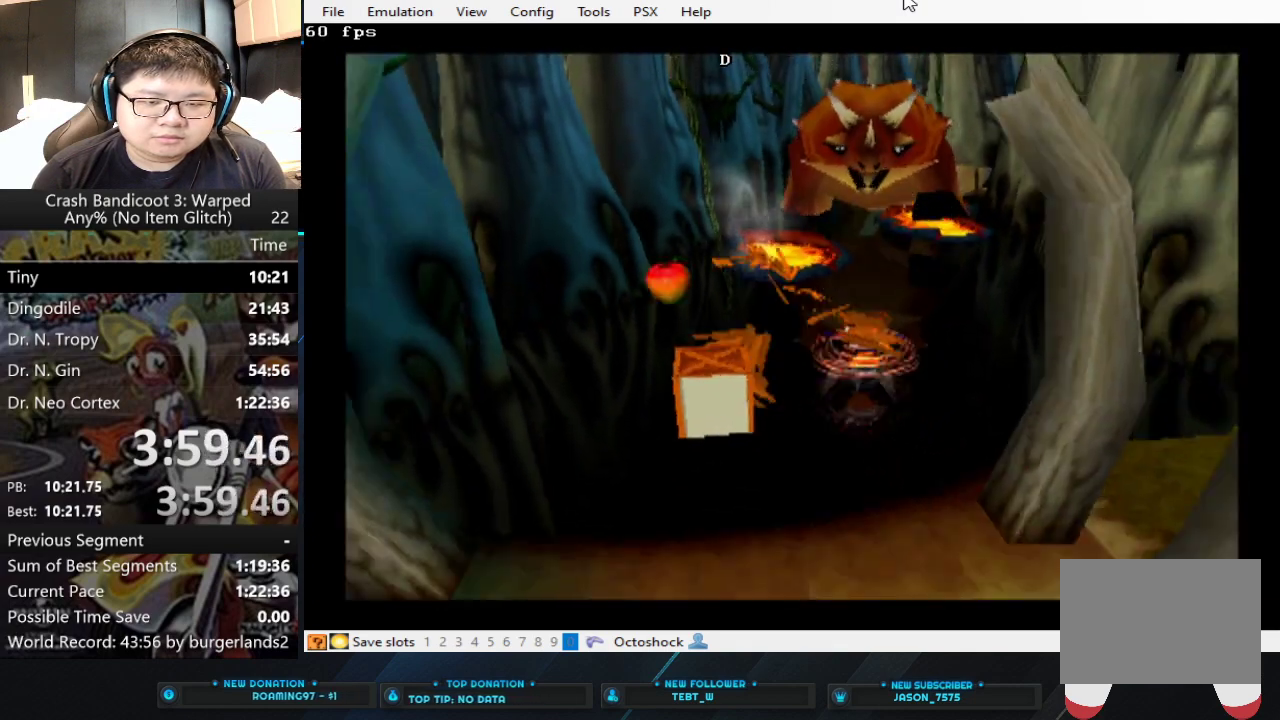
{"buttons": [], "left_stick": "down-left", "events": [[100, "left_stick", "down-left"]]}
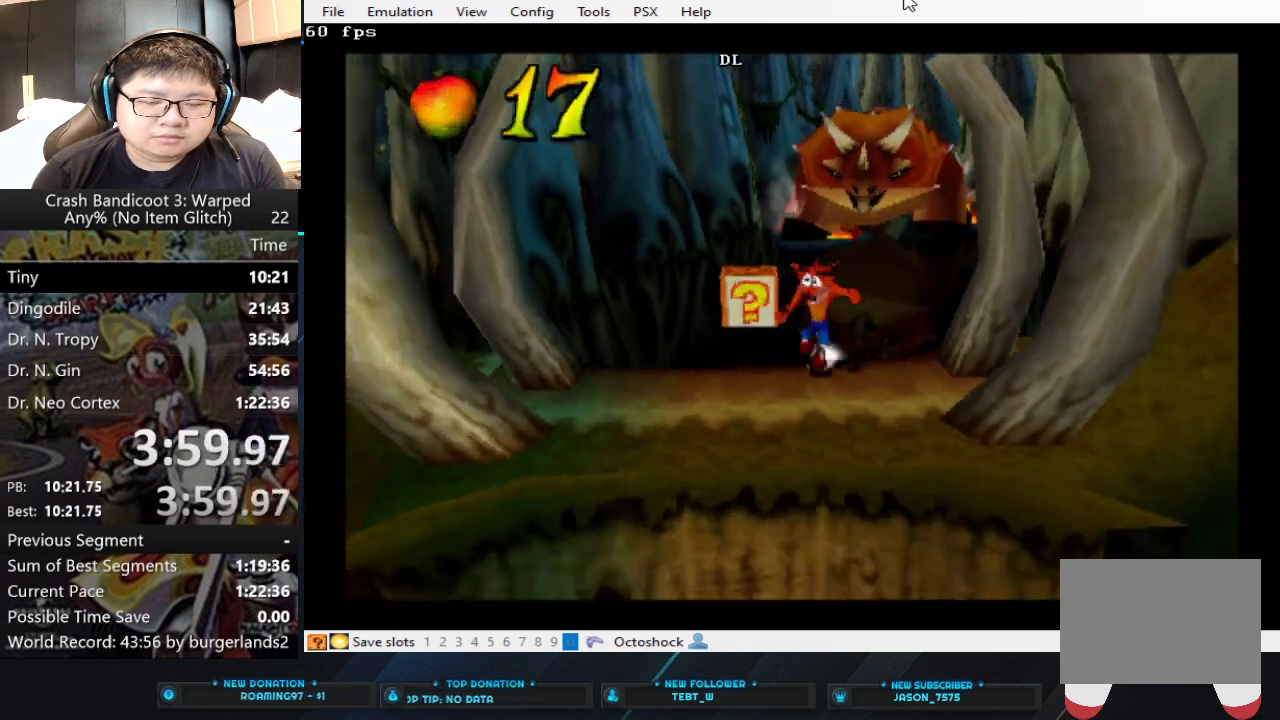
{"buttons": ["SQUARE"], "left_stick": "down", "events": [[133, "left_stick", "down"], [233, "CIRCLE", "down"], [367, "CIRCLE", "up"], [467, "SQUARE", "down"]]}
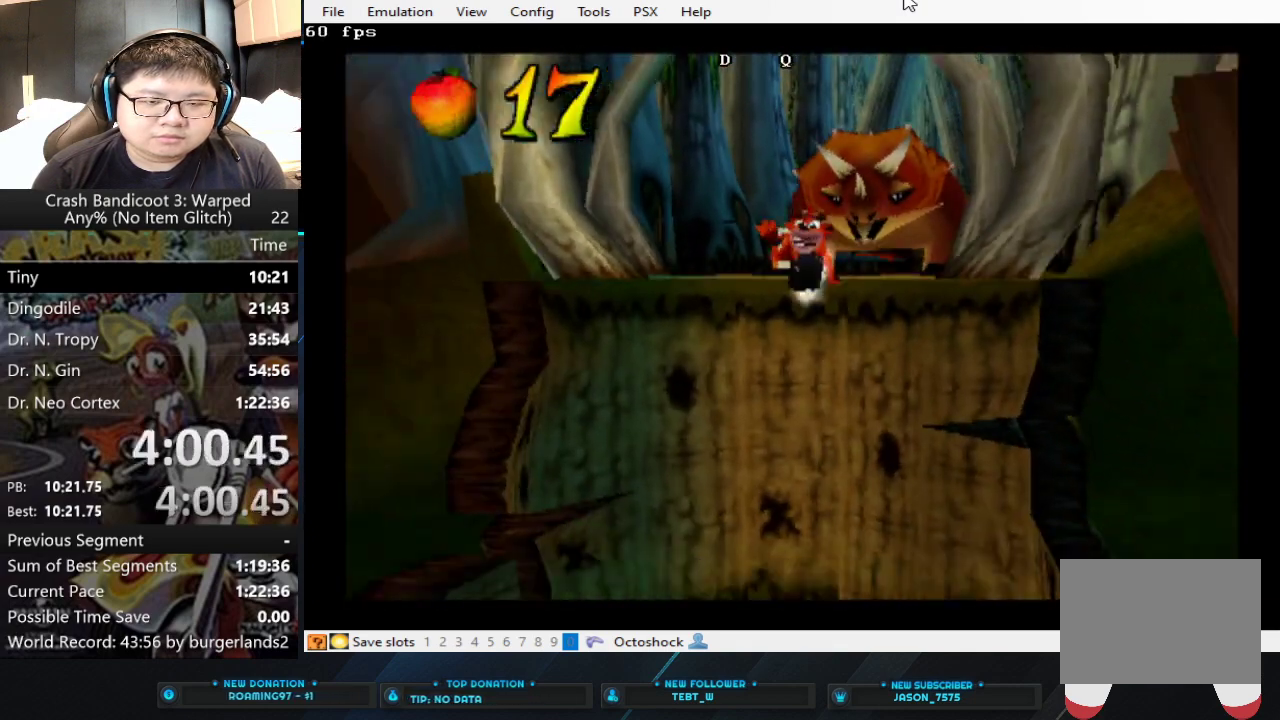
{"buttons": [], "left_stick": "down", "events": [[133, "SQUARE", "up"]]}
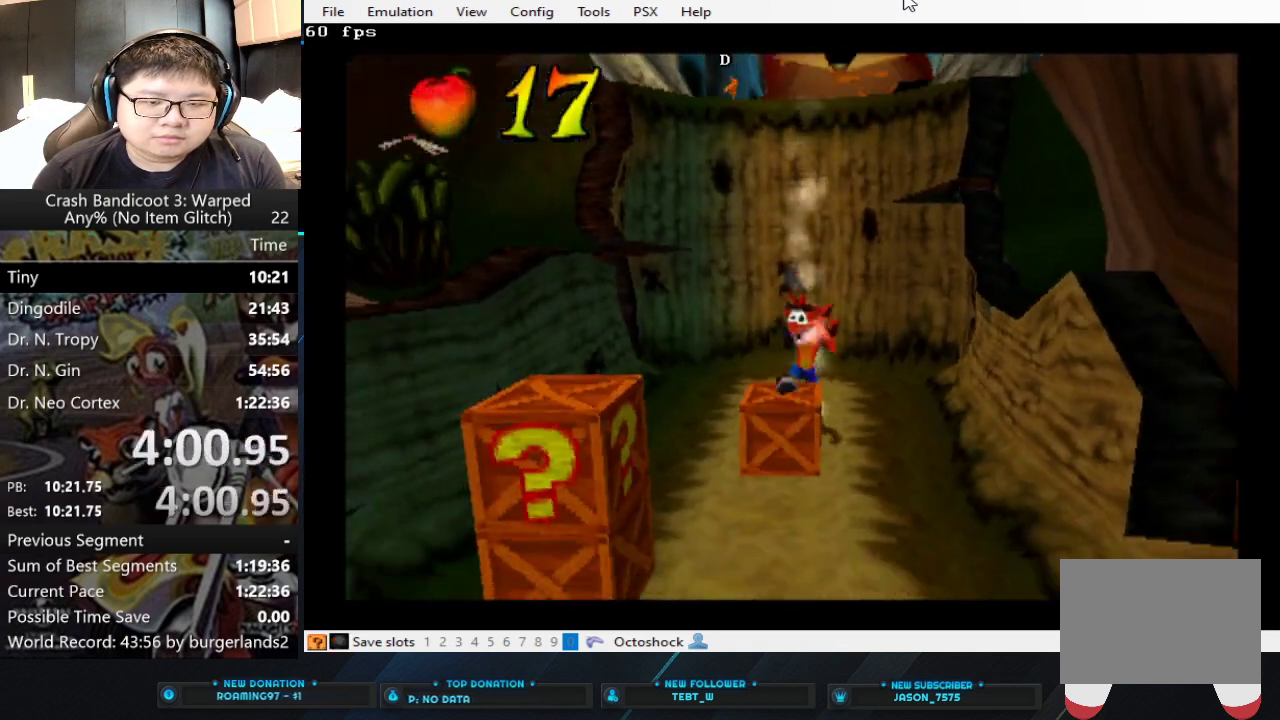
{"buttons": [], "left_stick": "down", "events": [[167, "CIRCLE", "down"], [300, "CIRCLE", "up"], [367, "SQUARE", "down"], [500, "SQUARE", "up"]]}
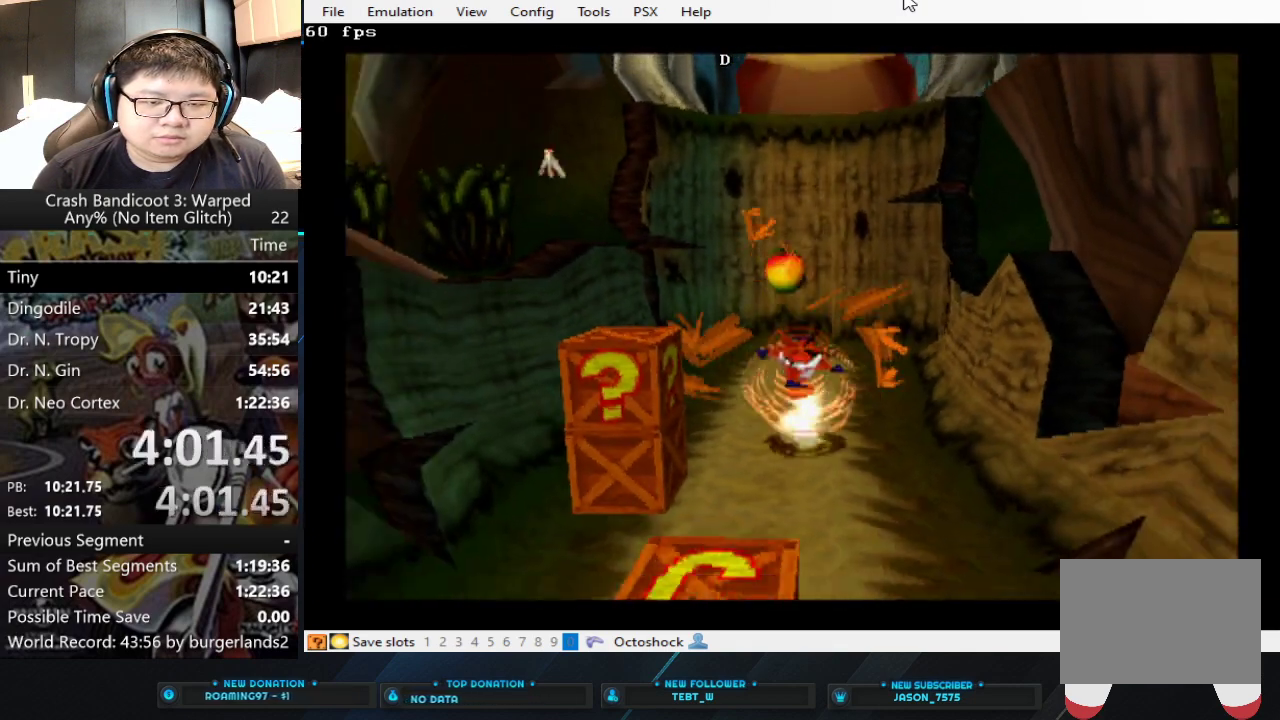
{"buttons": ["CIRCLE"], "left_stick": "down", "events": [[500, "CIRCLE", "down"]]}
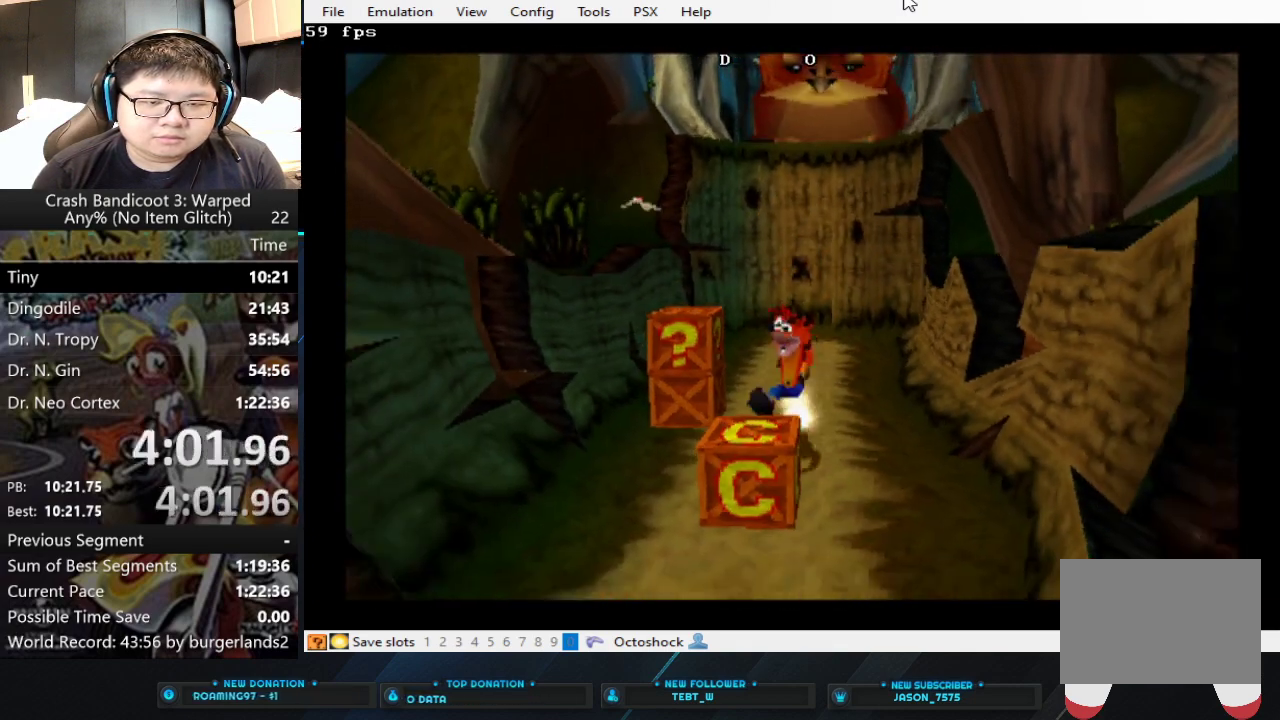
{"buttons": [], "left_stick": "down", "events": [[100, "CIRCLE", "up"], [167, "SQUARE", "down"], [267, "SQUARE", "up"]]}
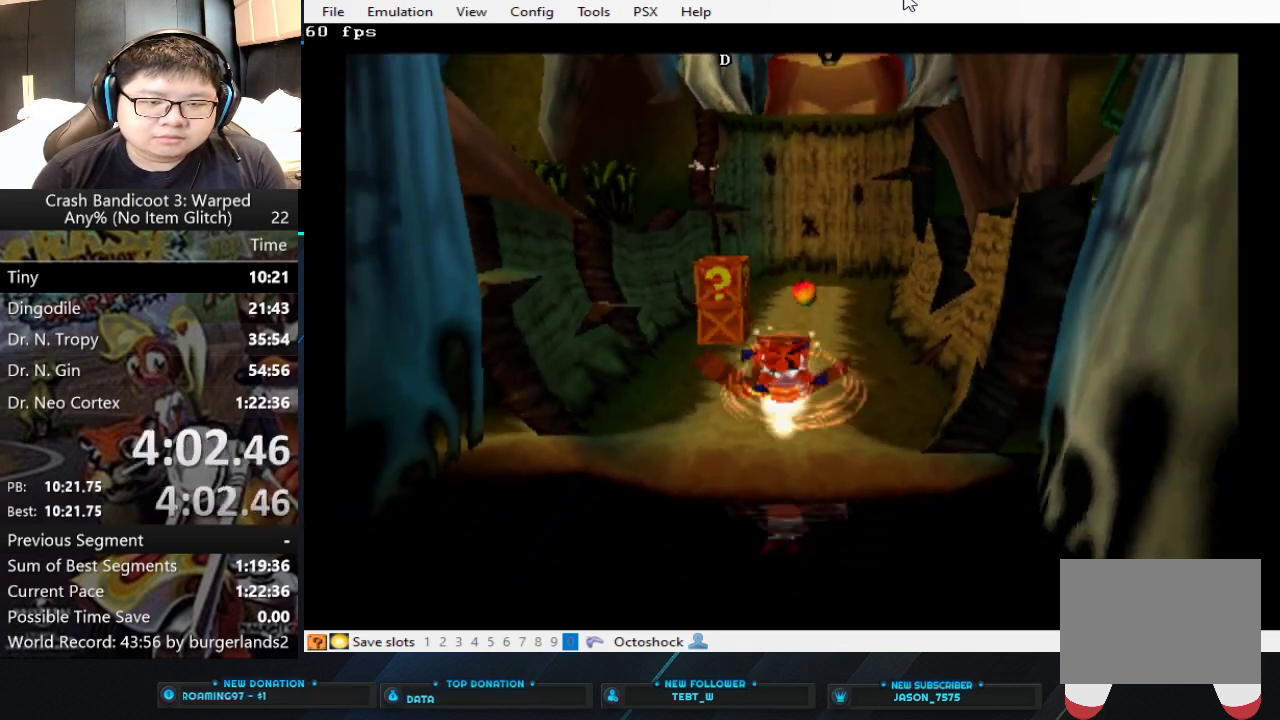
{"buttons": [], "left_stick": "down", "events": []}
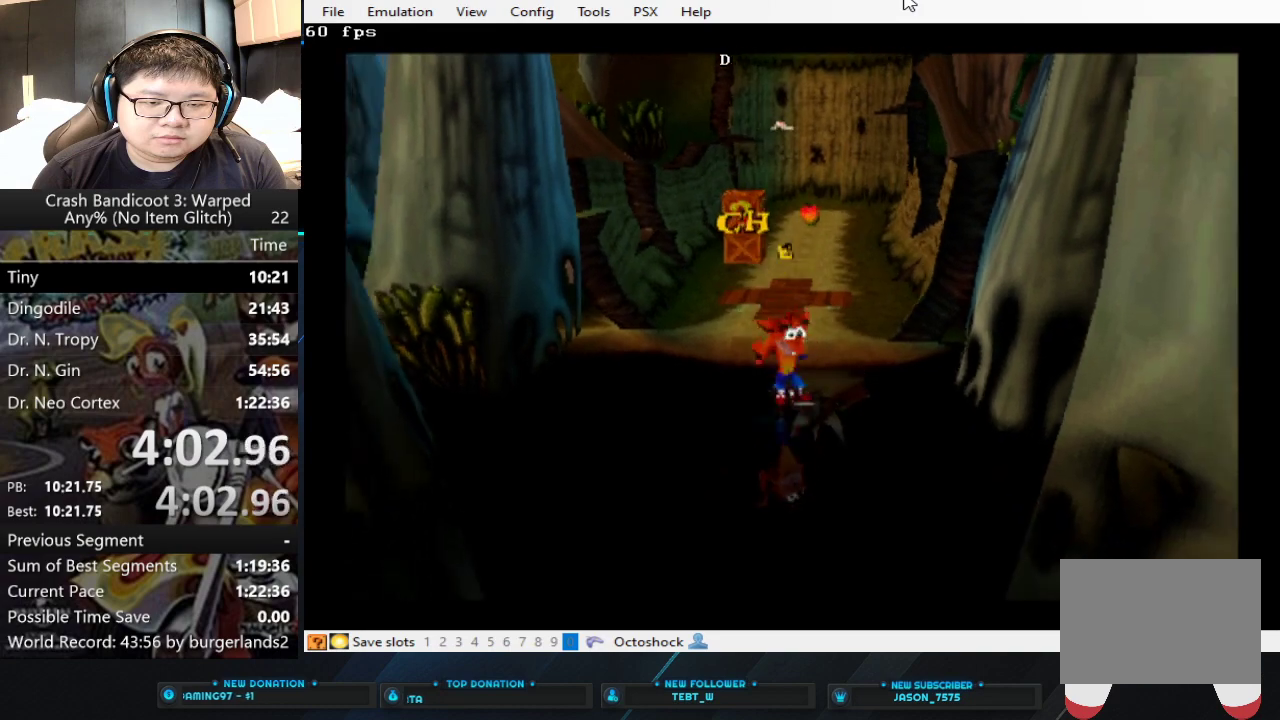
{"buttons": [], "left_stick": "down", "events": []}
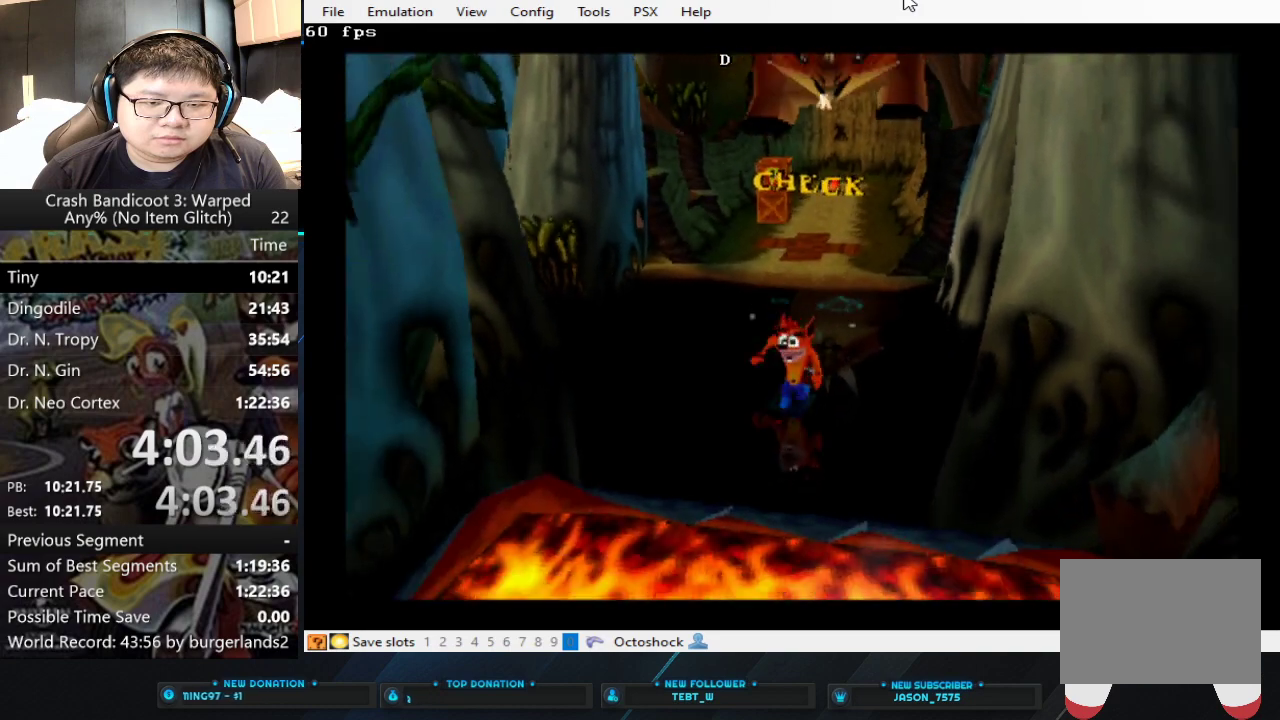
{"buttons": ["CROSS"], "left_stick": "down", "events": [[133, "CIRCLE", "down"], [200, "CIRCLE", "up"], [267, "CROSS", "down"]]}
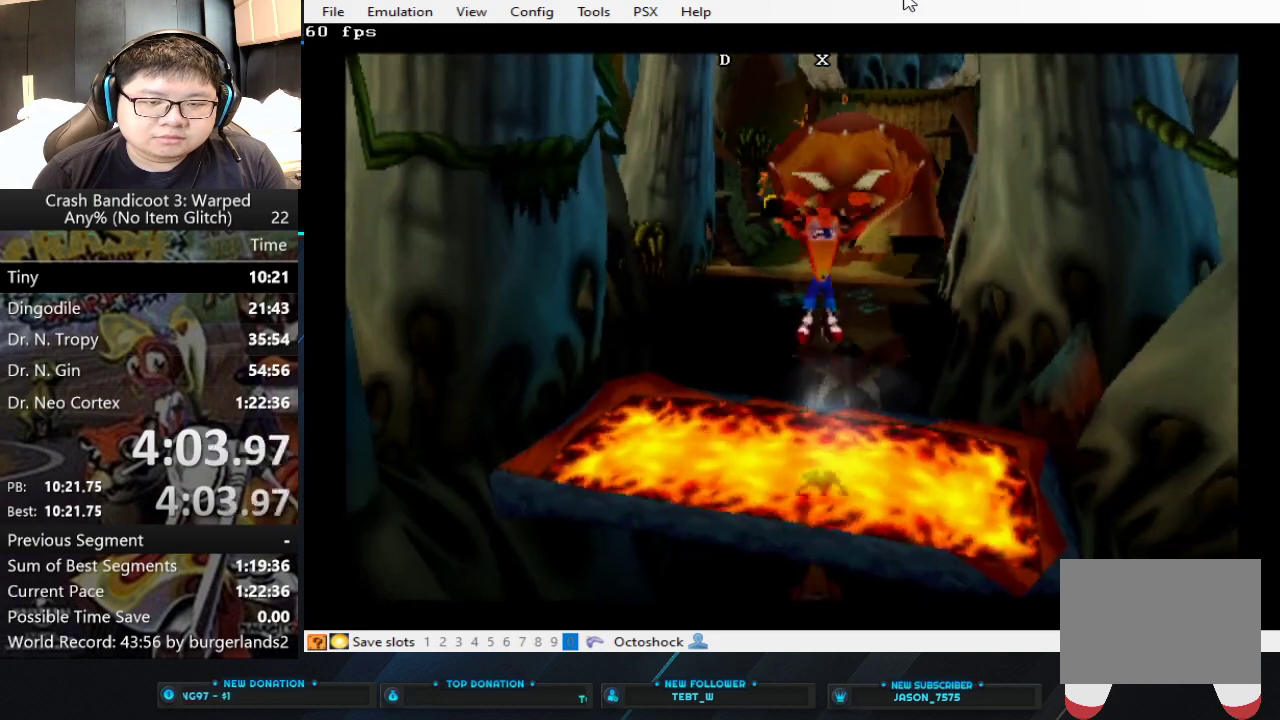
{"buttons": [], "left_stick": "down", "events": [[333, "left_stick", "down-left"], [367, "CROSS", "up"], [500, "left_stick", "down"]]}
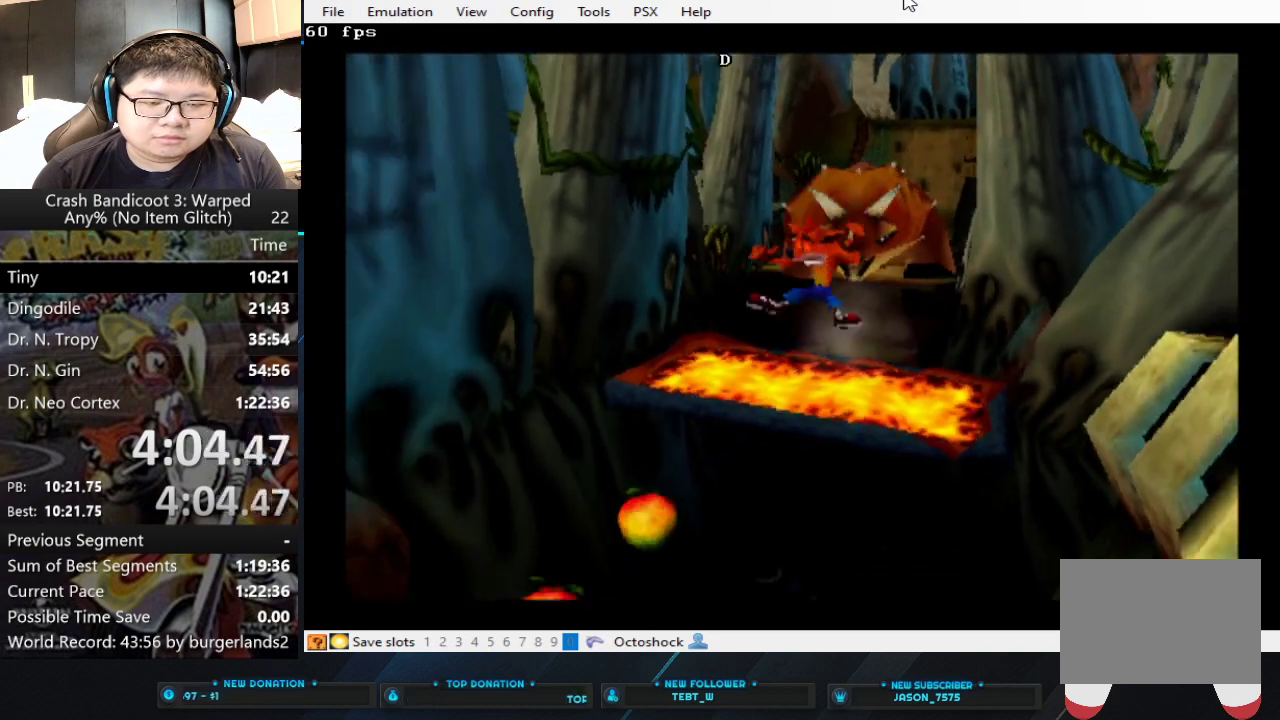
{"buttons": [], "left_stick": "down", "events": []}
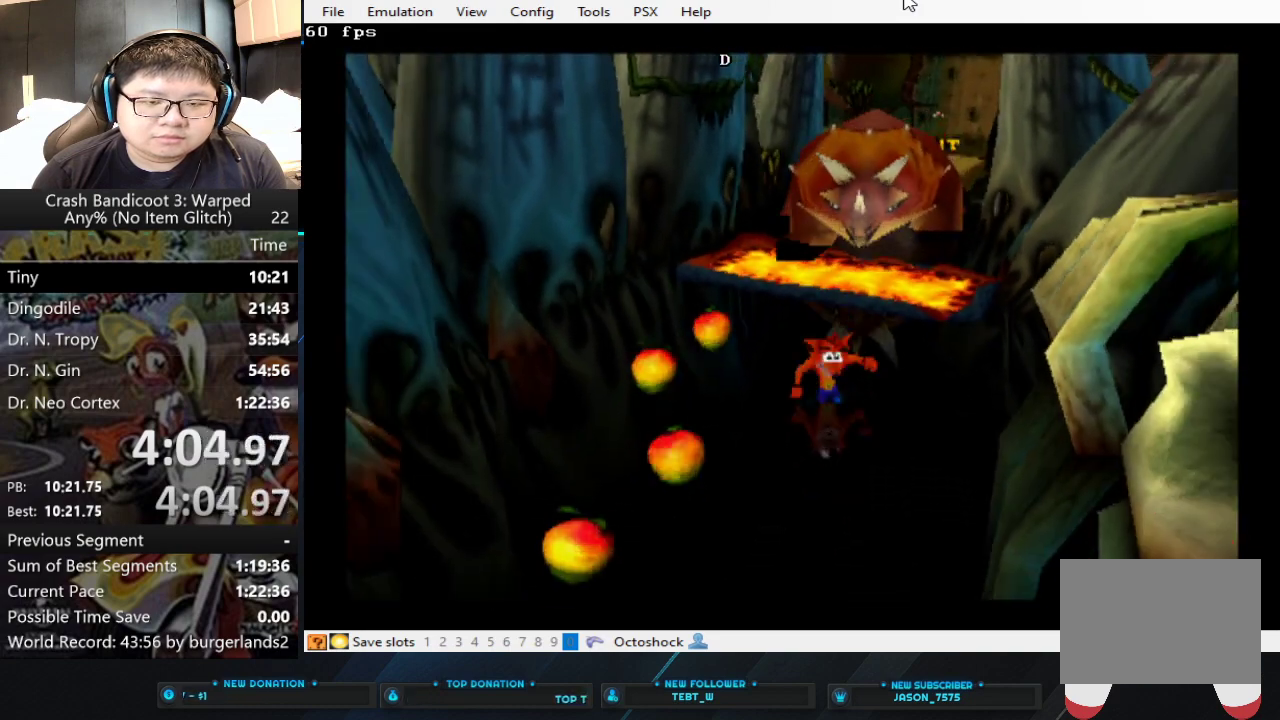
{"buttons": [], "left_stick": "down-left", "events": [[433, "left_stick", "down-left"]]}
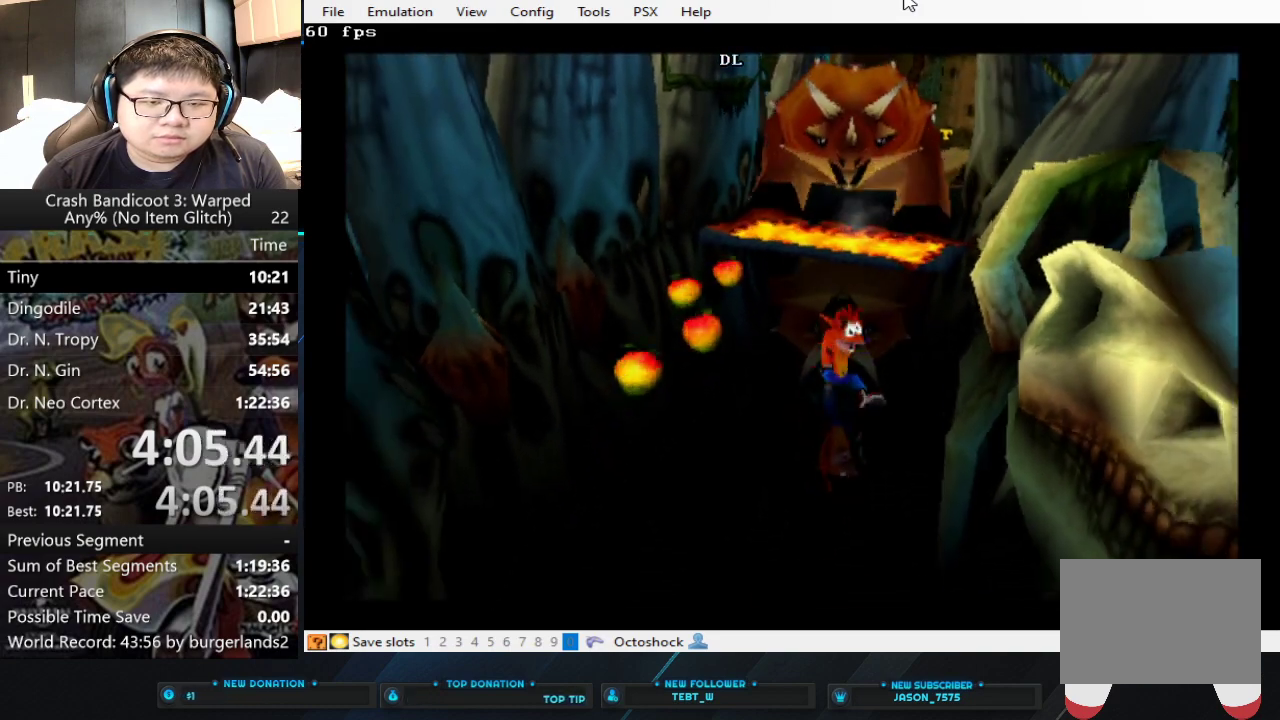
{"buttons": [], "left_stick": "down-left", "events": [[33, "left_stick", "down"], [267, "left_stick", "down-left"]]}
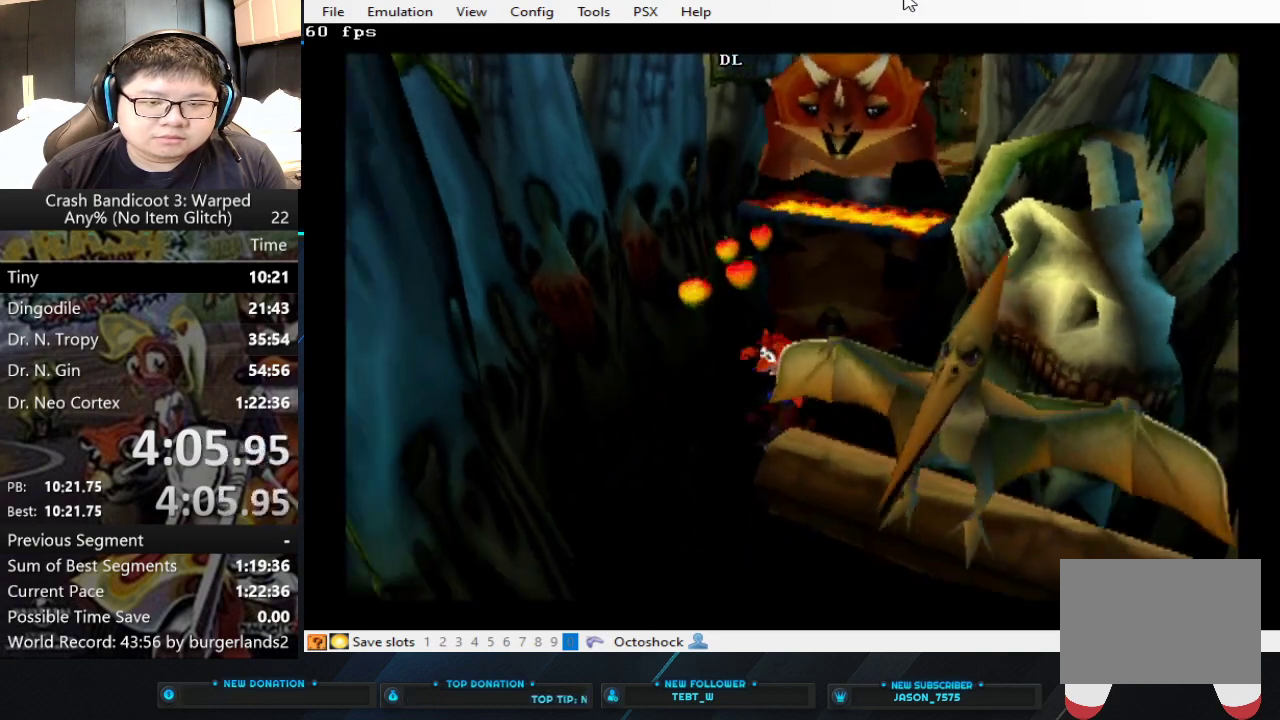
{"buttons": [], "left_stick": "down", "events": [[300, "left_stick", "down"]]}
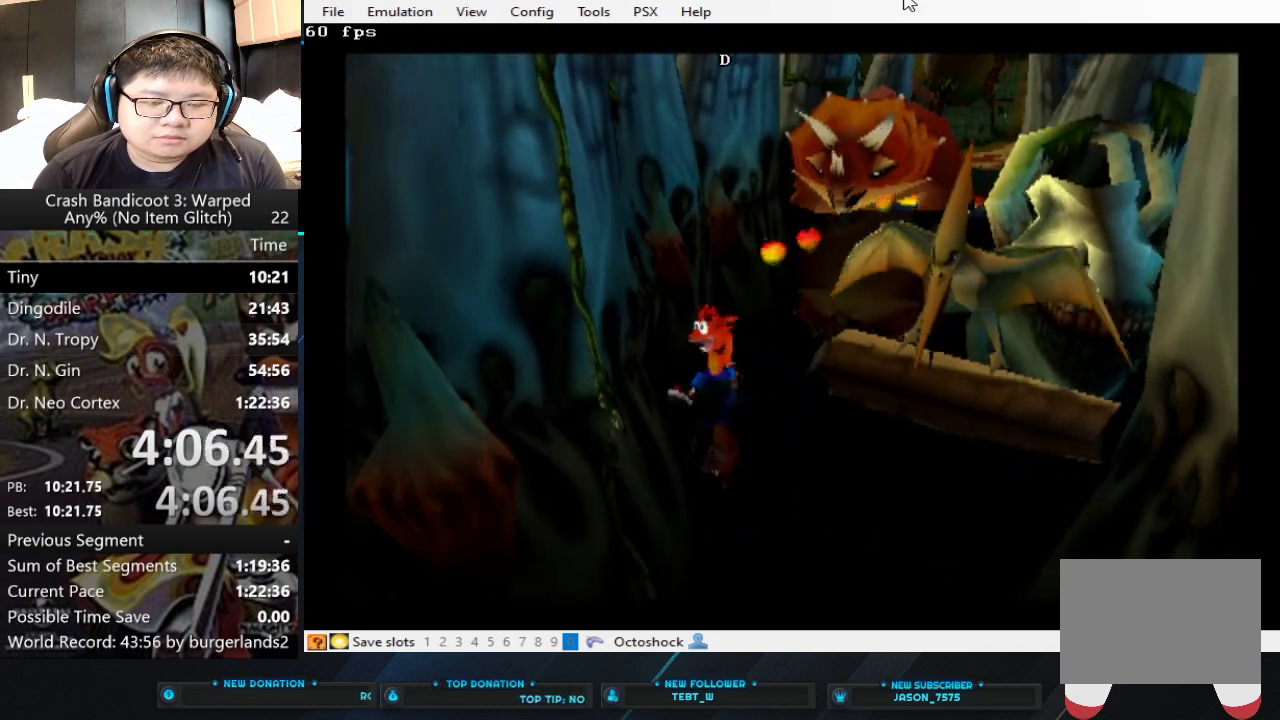
{"buttons": [], "left_stick": "down-right", "events": [[67, "left_stick", "down-right"], [133, "left_stick", "down"], [267, "left_stick", "down-right"]]}
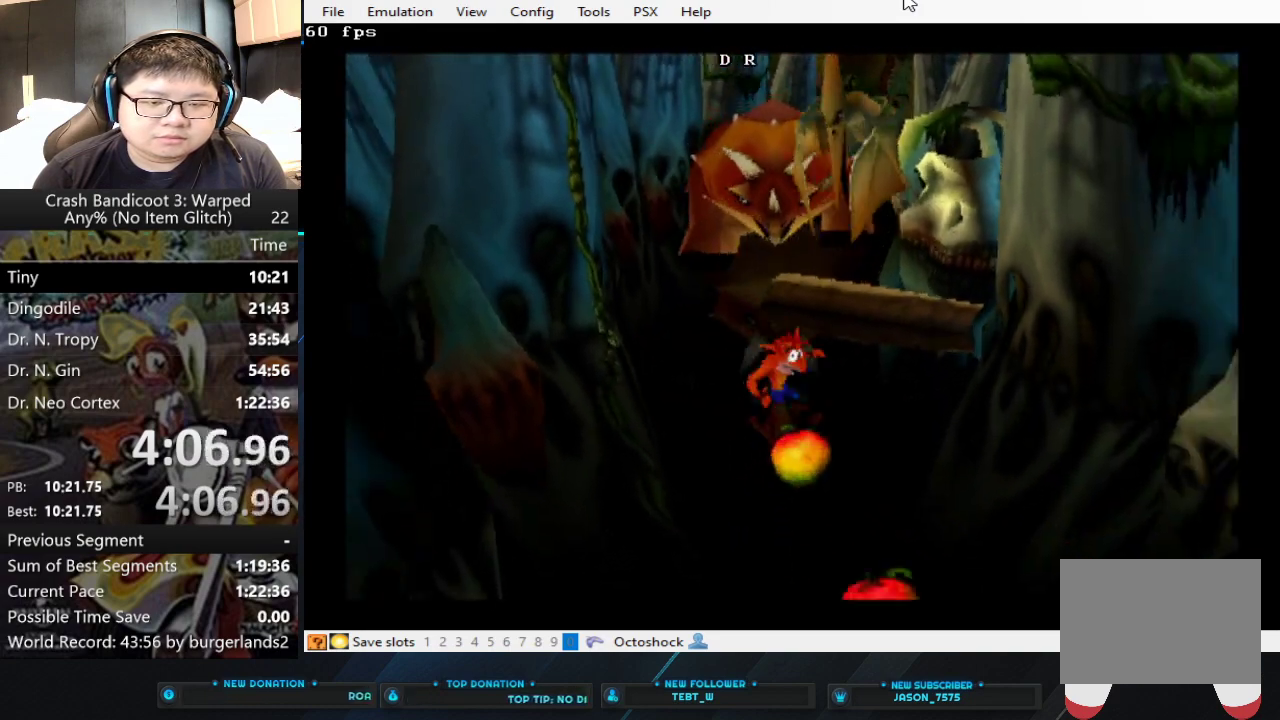
{"buttons": [], "left_stick": "down-right", "events": []}
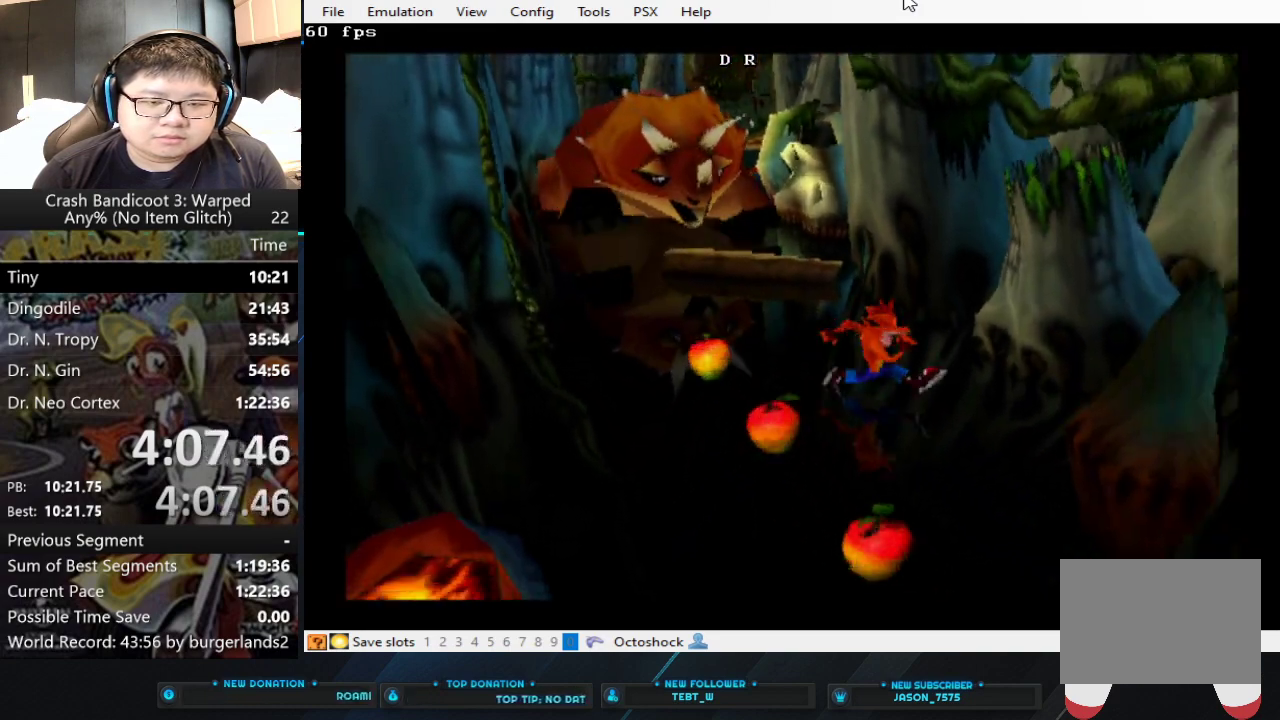
{"buttons": [], "left_stick": "down", "events": [[100, "left_stick", "down"]]}
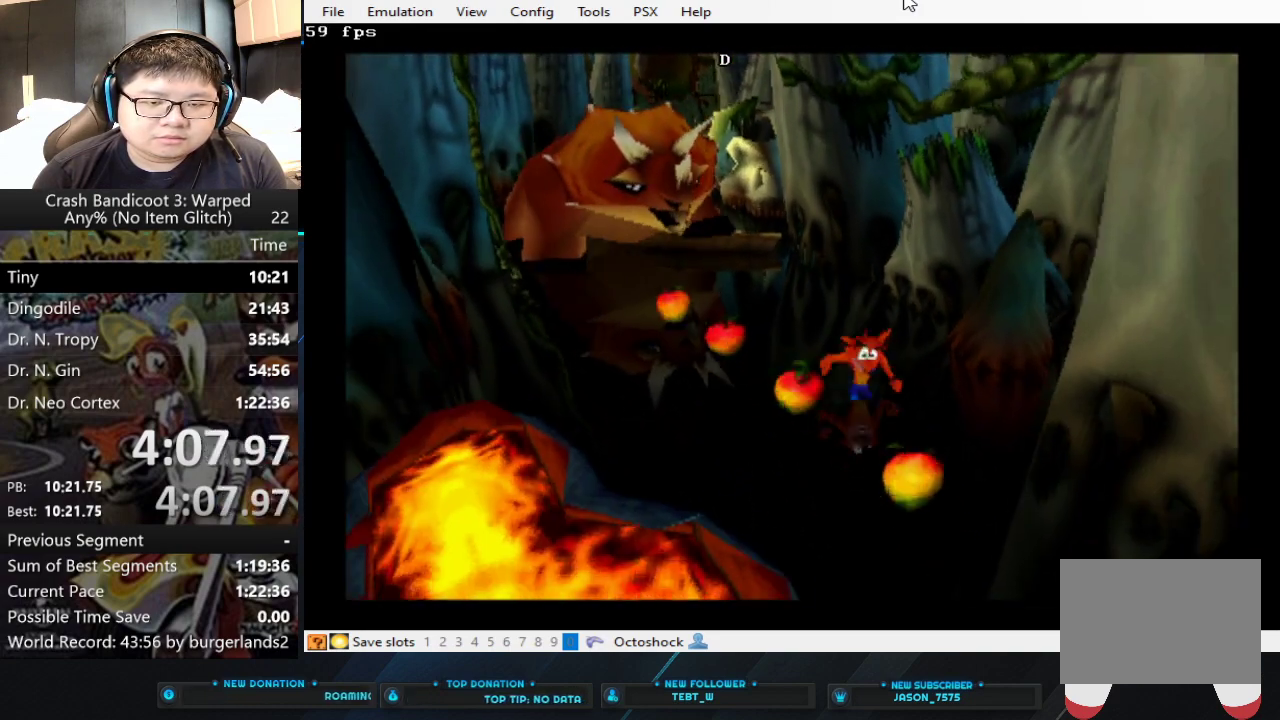
{"buttons": [], "left_stick": "down", "events": []}
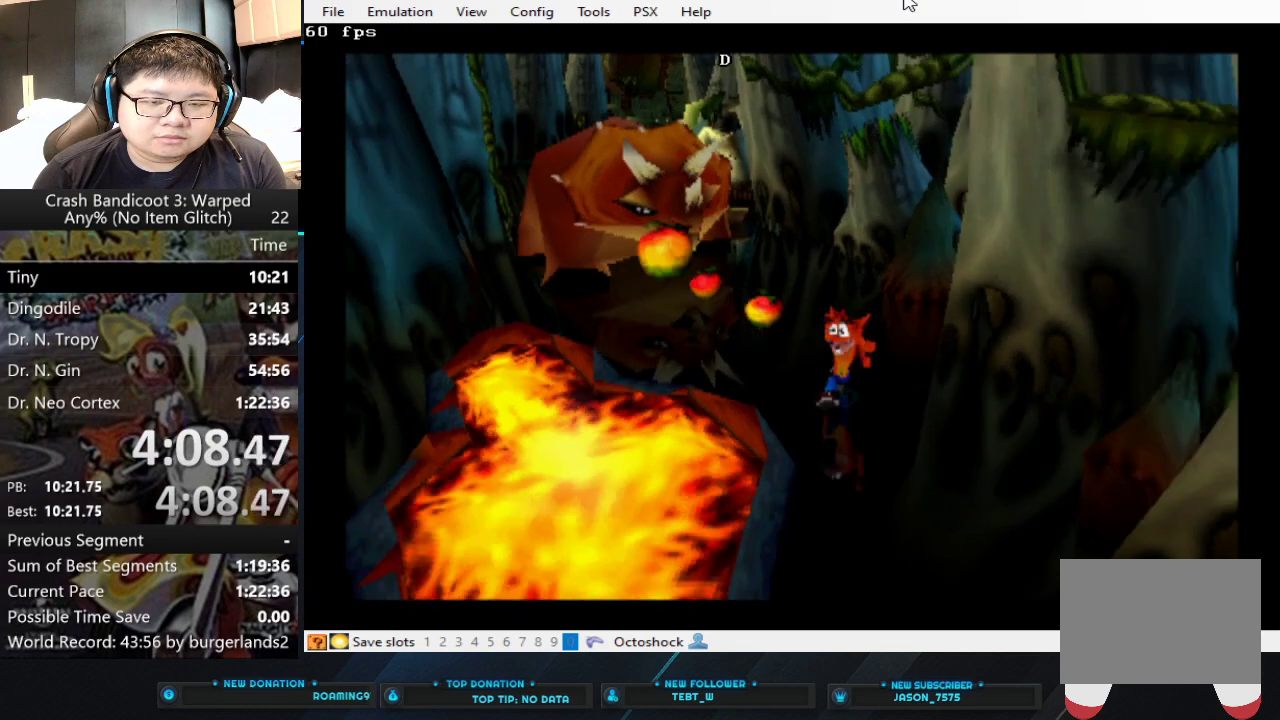
{"buttons": [], "left_stick": "down", "events": []}
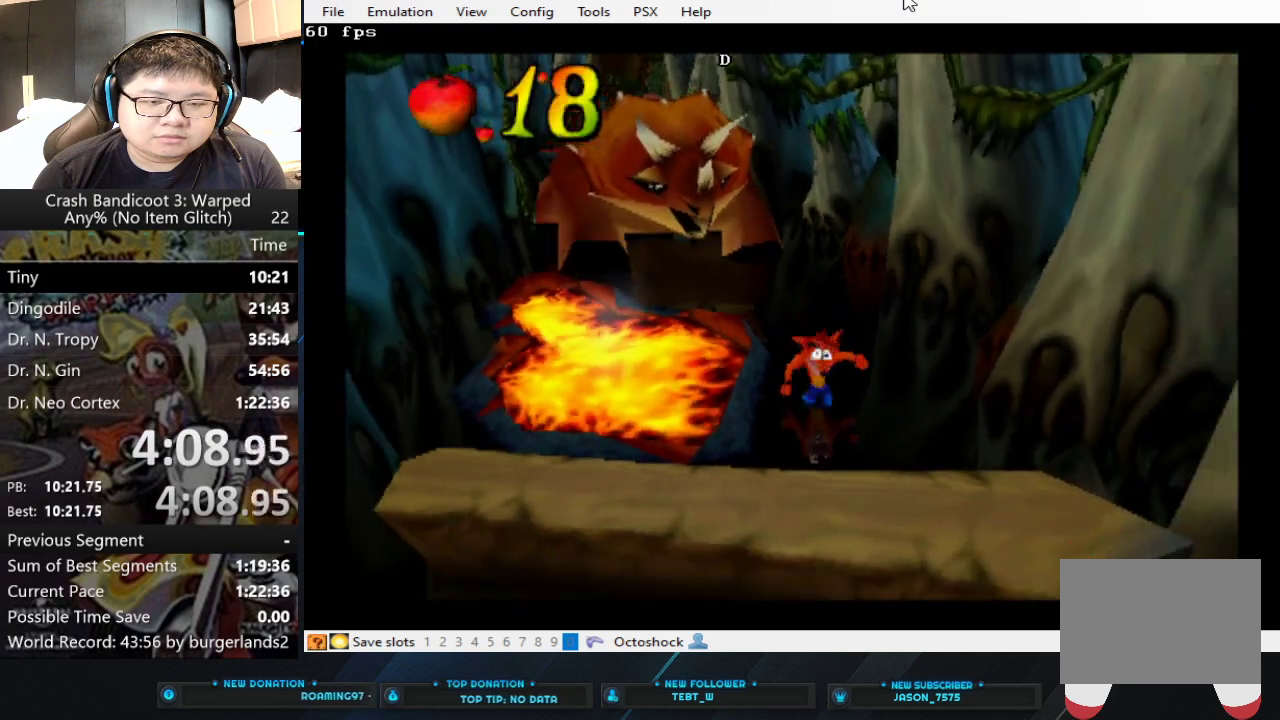
{"buttons": ["CROSS"], "left_stick": "down", "events": [[133, "CROSS", "down"]]}
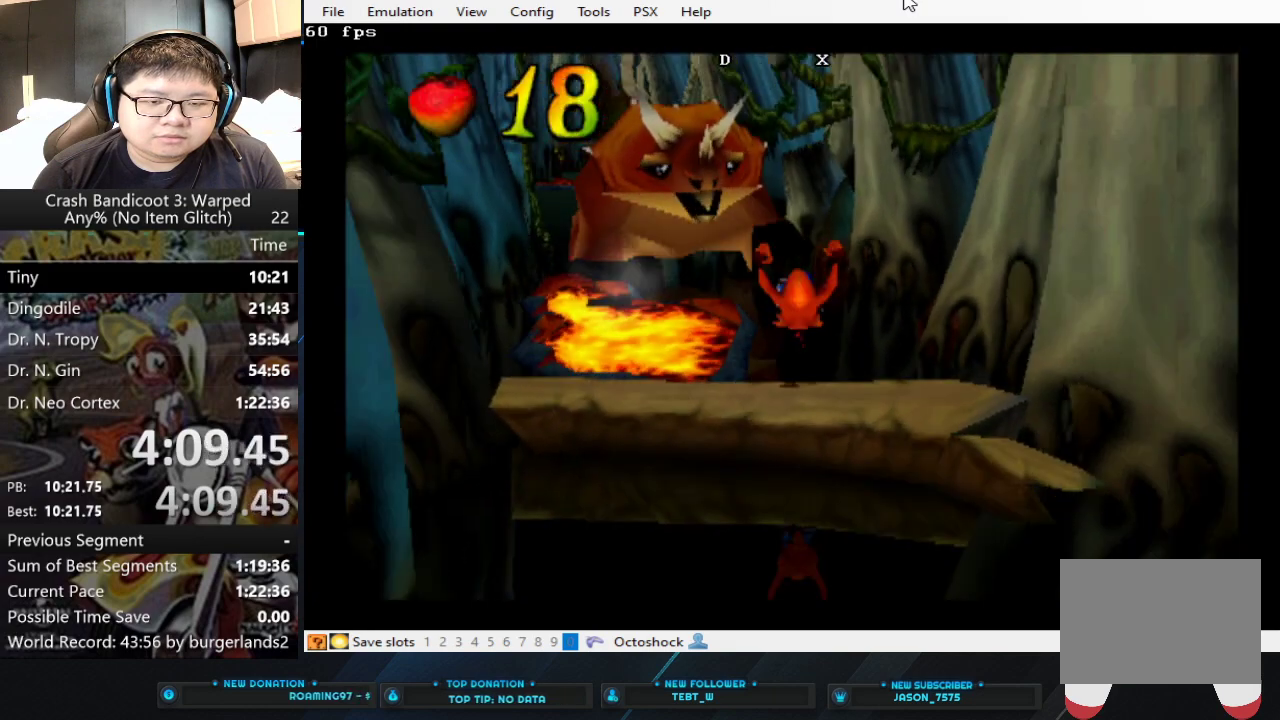
{"buttons": [], "left_stick": "down-left", "events": [[67, "left_stick", "down-left"], [167, "CROSS", "up"], [167, "left_stick", "down"], [500, "left_stick", "down-left"]]}
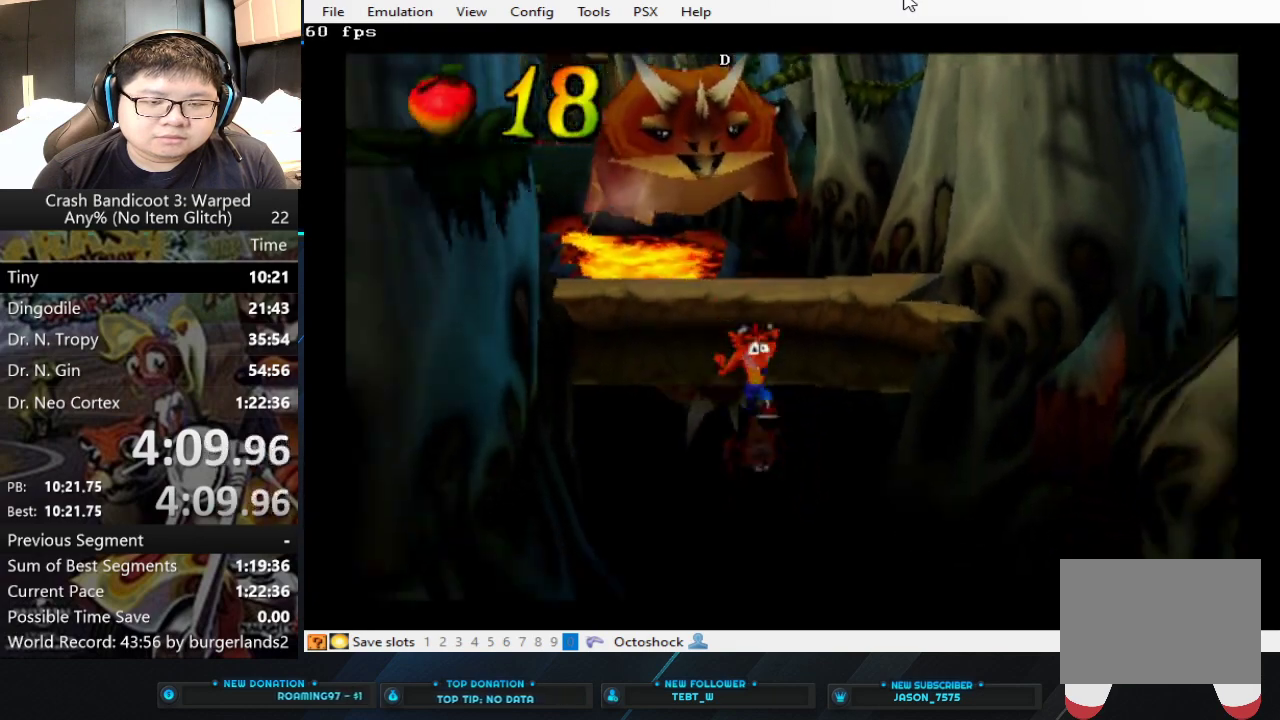
{"buttons": [], "left_stick": "down", "events": [[67, "left_stick", "down"]]}
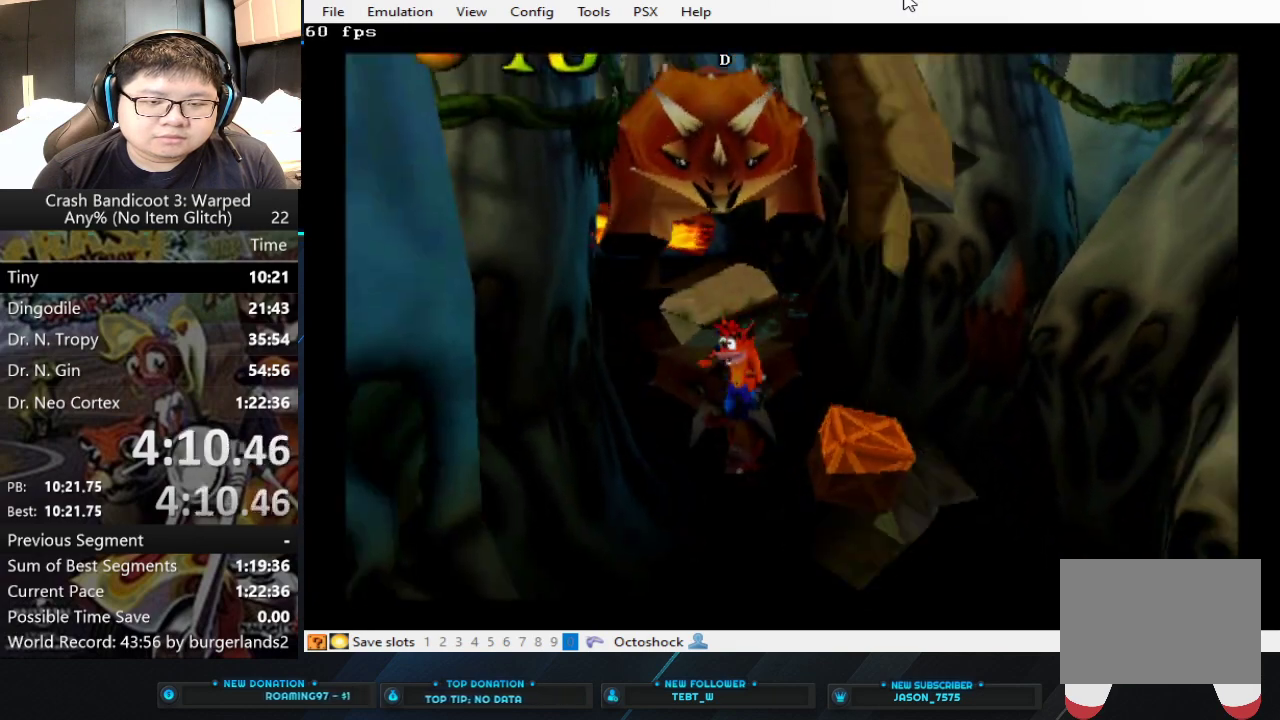
{"buttons": [], "left_stick": "down", "events": []}